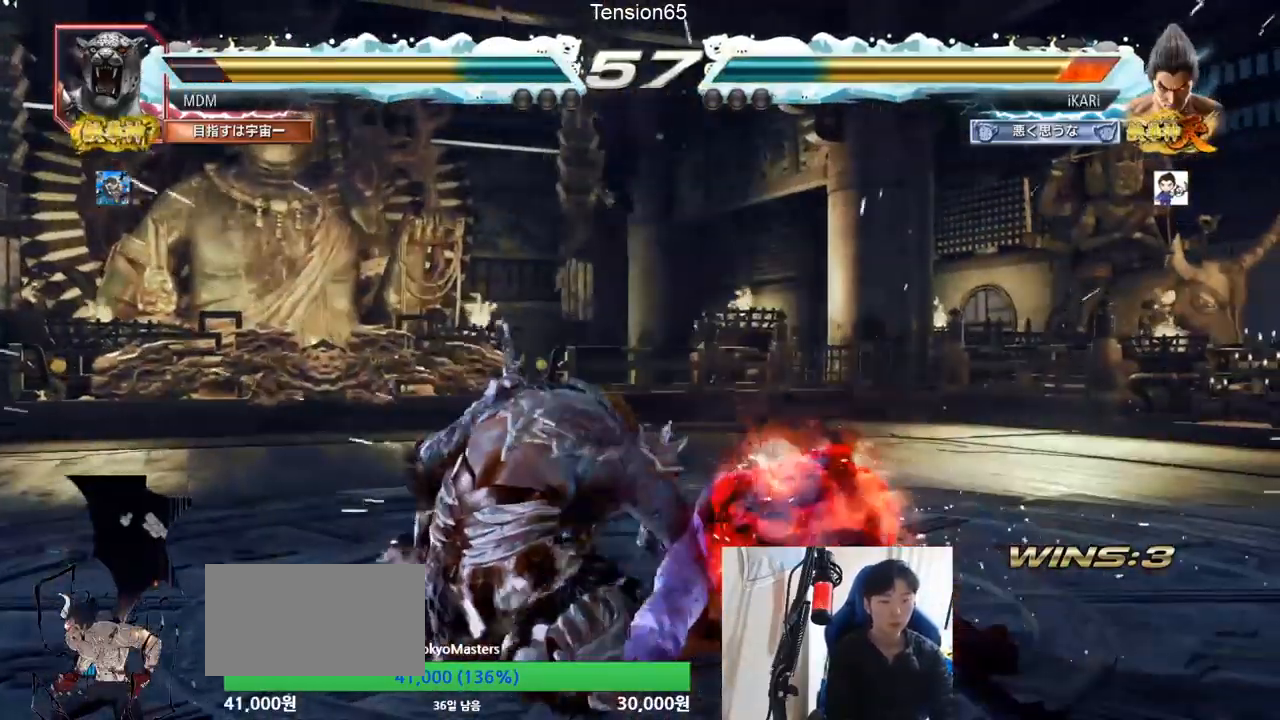
Gameplay with a controller (arcade stick); each line is a JSON object with the inputs held at the frame after it. "events" lists button and stick changes between this image and that frame as [ms after this image, input, new state], when the widget could be followed in between. Not read: L3 R3.
{"buttons": [], "left_stick": "right", "events": [[350, "left_stick", "right"]]}
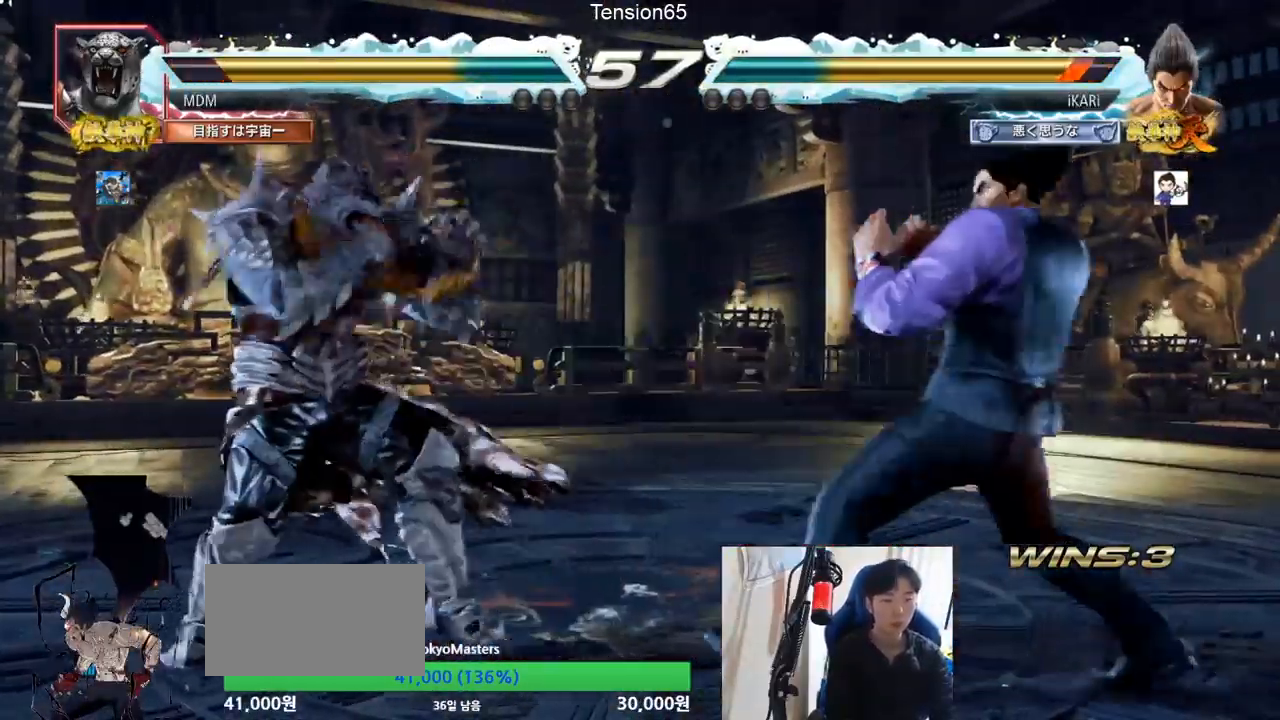
{"buttons": [], "left_stick": "left", "events": [[83, "left_stick", "down"], [133, "left_stick", "center"], [283, "left_stick", "down"], [400, "left_stick", "left"]]}
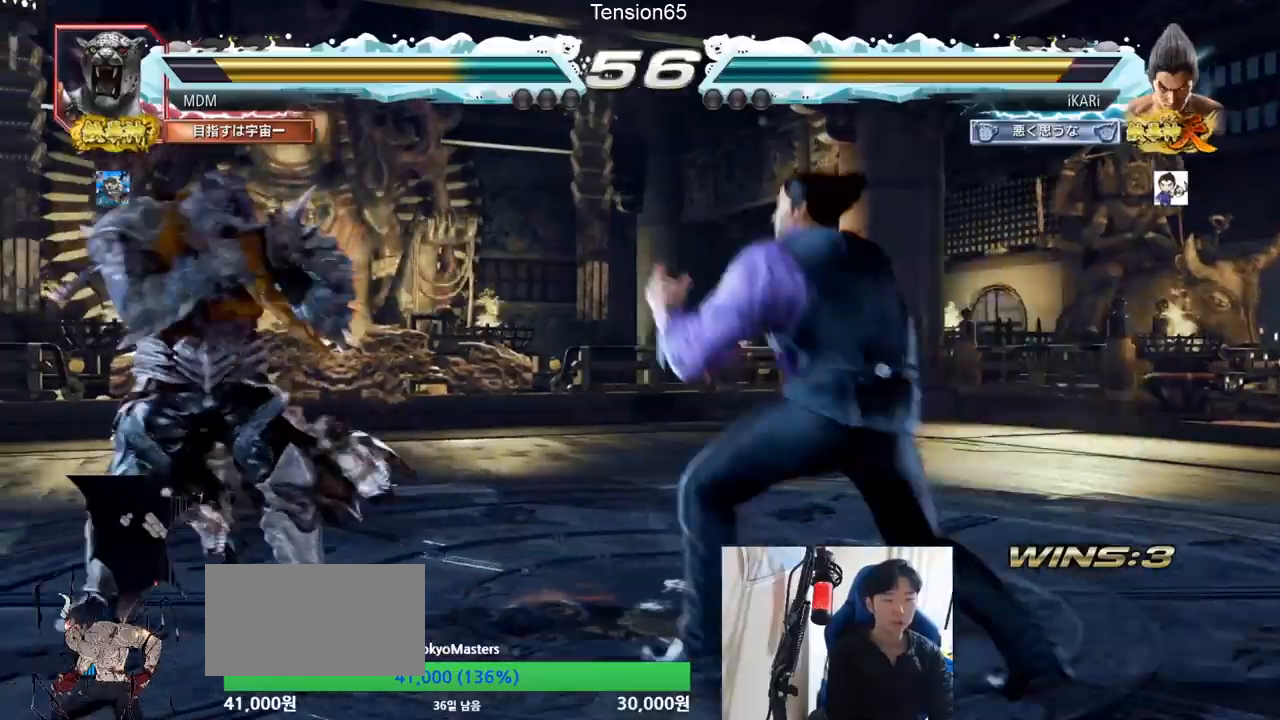
{"buttons": [], "left_stick": "center", "events": [[100, "left_stick", "down"], [117, "TRIANGLE", "down"], [150, "TRIANGLE", "up"], [167, "left_stick", "center"]]}
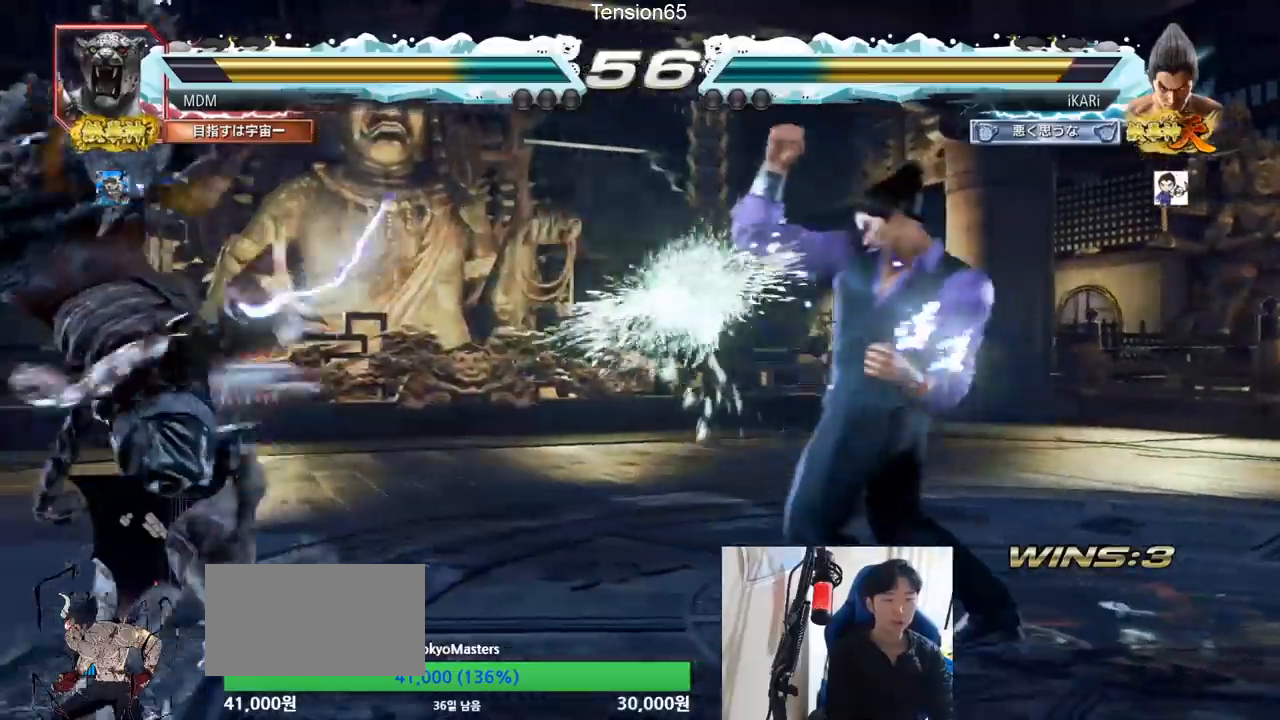
{"buttons": [], "left_stick": "left", "events": [[216, "left_stick", "left"], [283, "left_stick", "down"], [350, "left_stick", "left"]]}
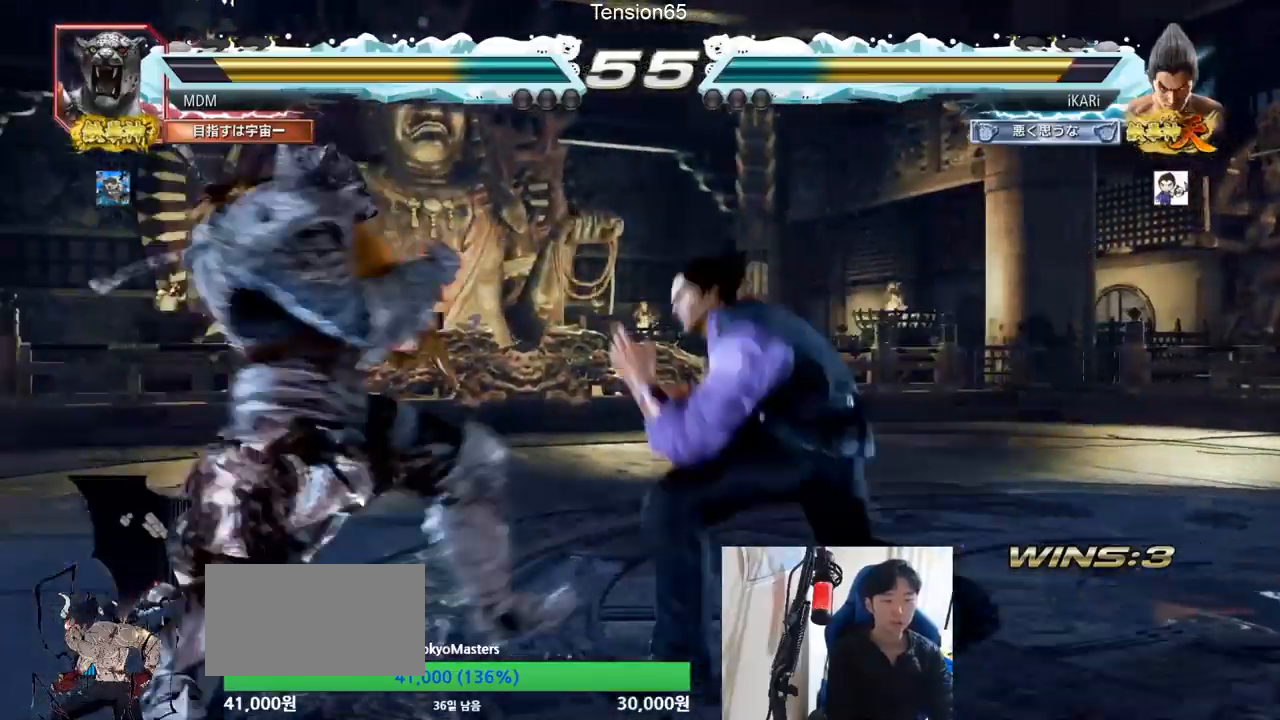
{"buttons": [], "left_stick": "center", "events": [[33, "CROSS", "down"], [100, "TRIANGLE", "down"], [134, "CROSS", "up"], [150, "TRIANGLE", "up"], [200, "left_stick", "center"]]}
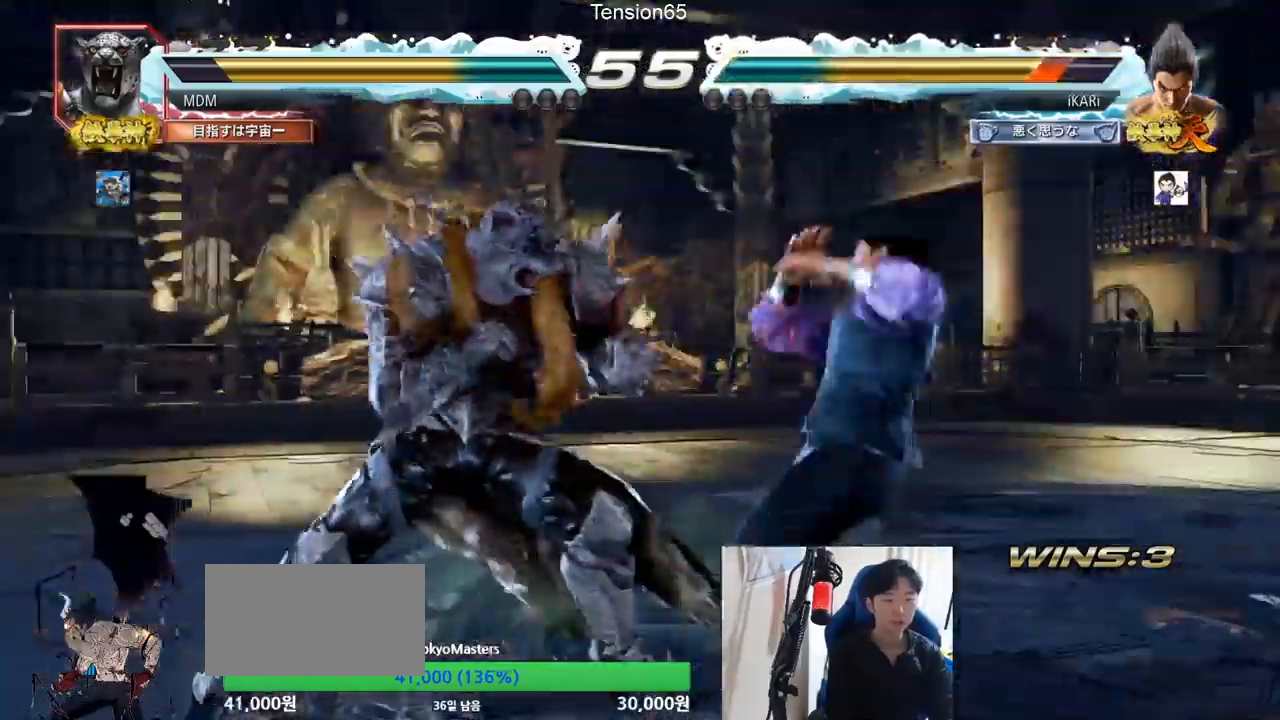
{"buttons": [], "left_stick": "center", "events": []}
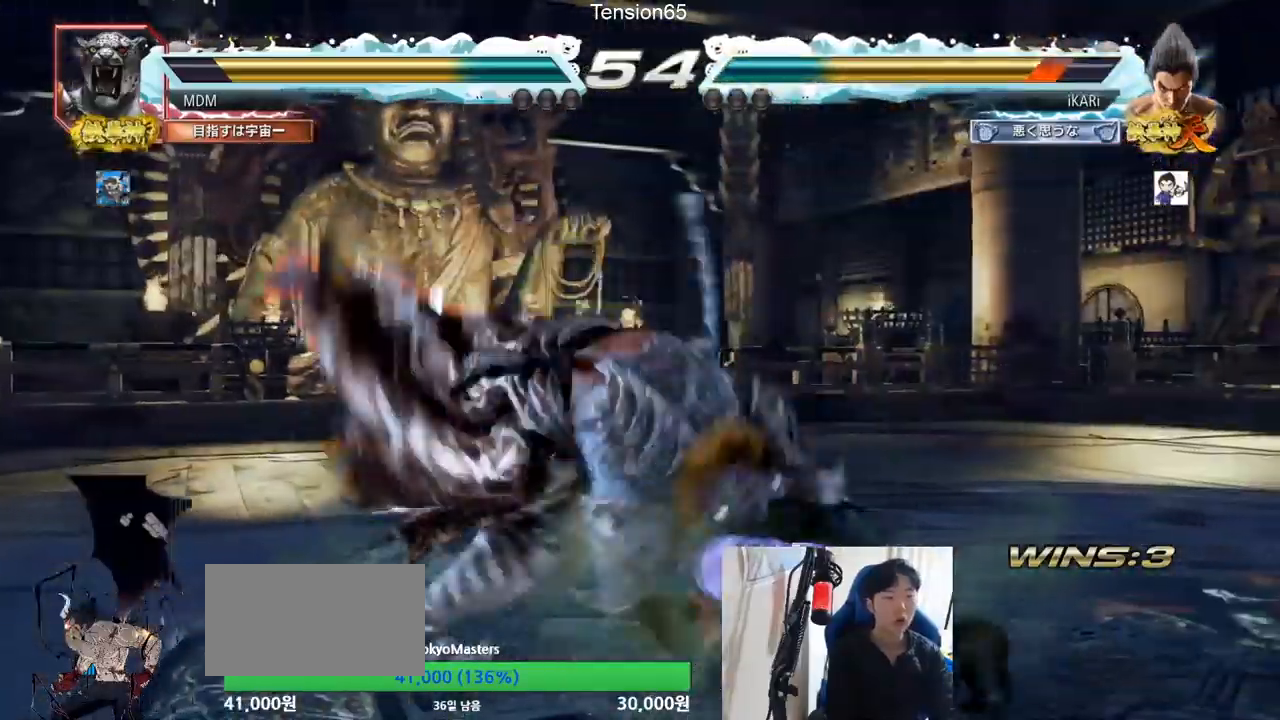
{"buttons": [], "left_stick": "center", "events": []}
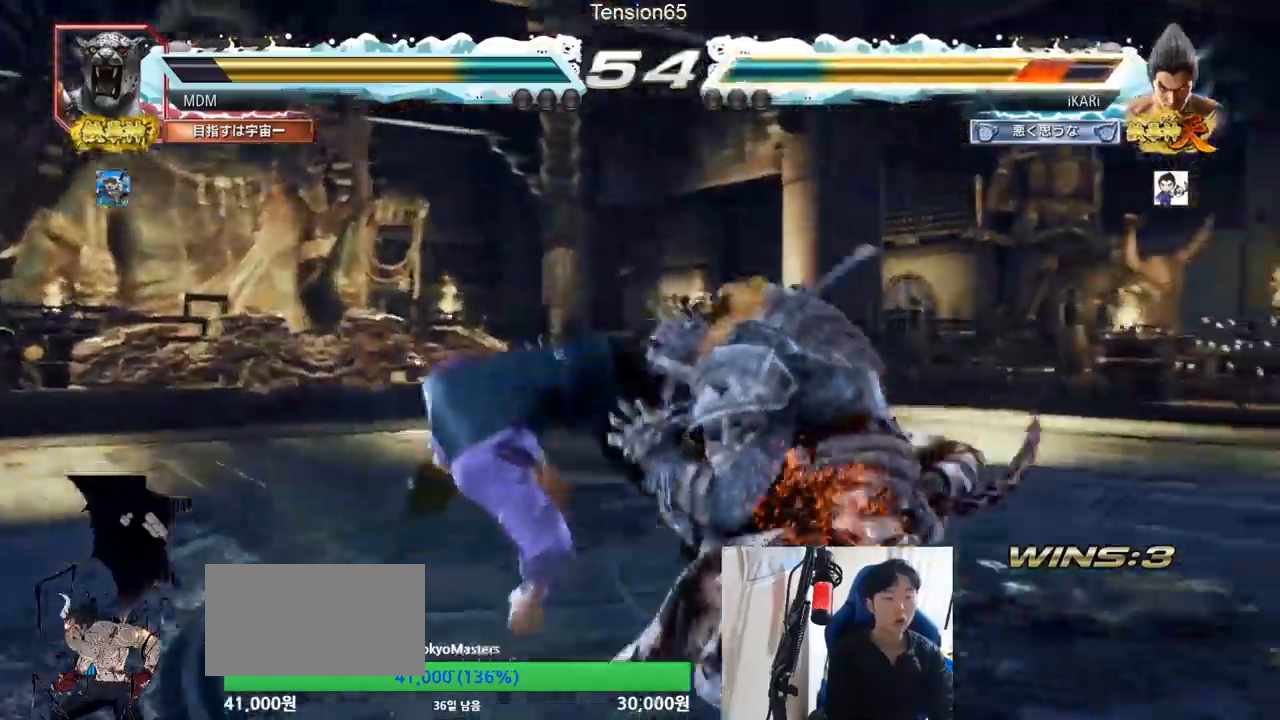
{"buttons": [], "left_stick": "center", "events": []}
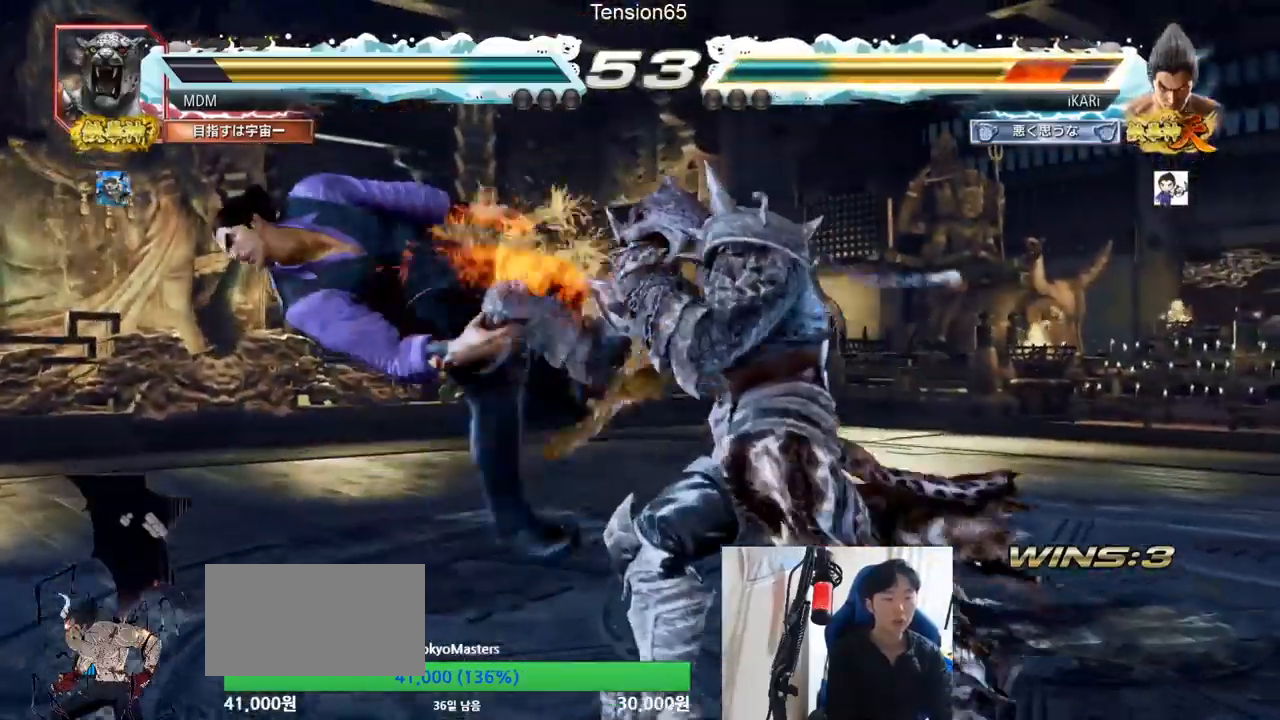
{"buttons": [], "left_stick": "center", "events": []}
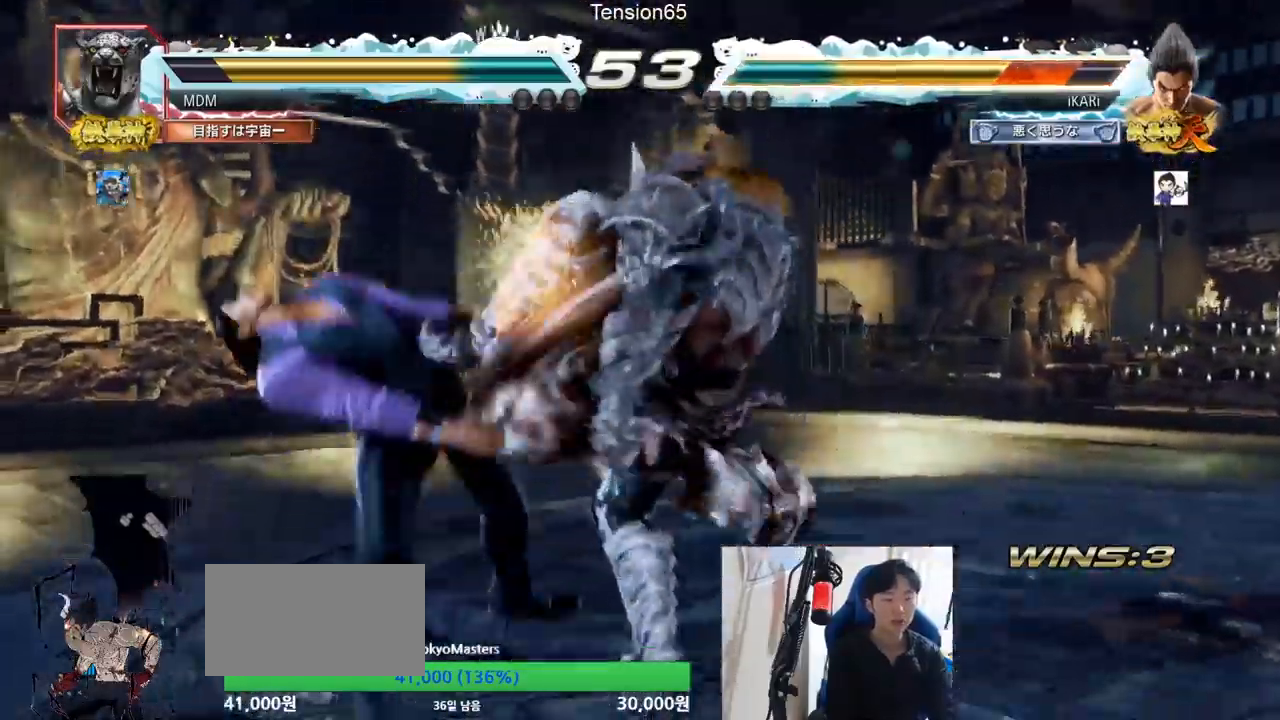
{"buttons": [], "left_stick": "center", "events": []}
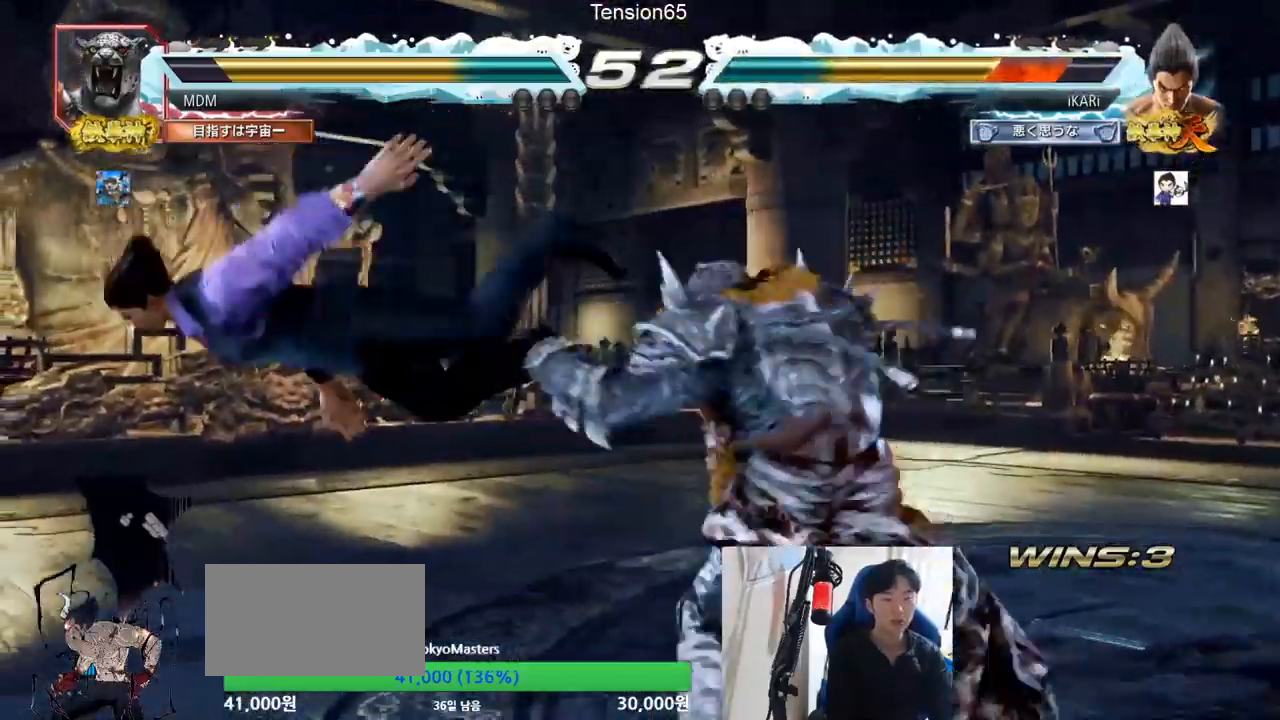
{"buttons": [], "left_stick": "center", "events": []}
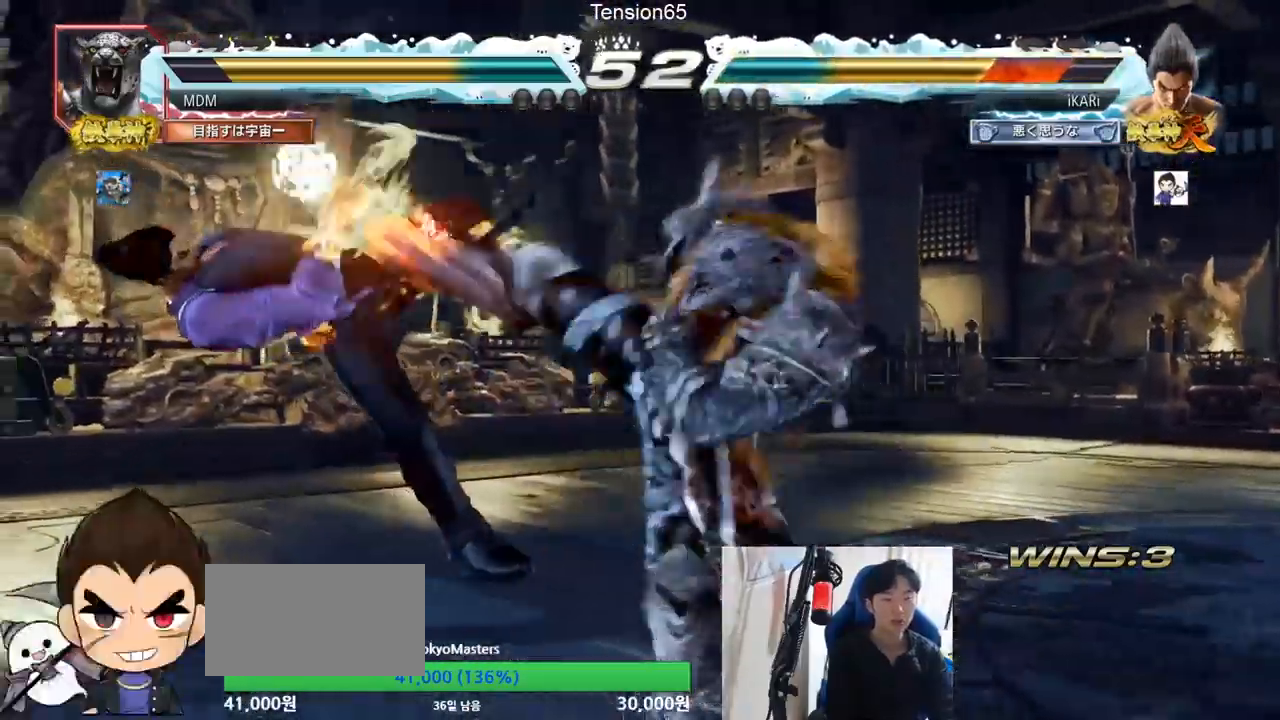
{"buttons": [], "left_stick": "center", "events": []}
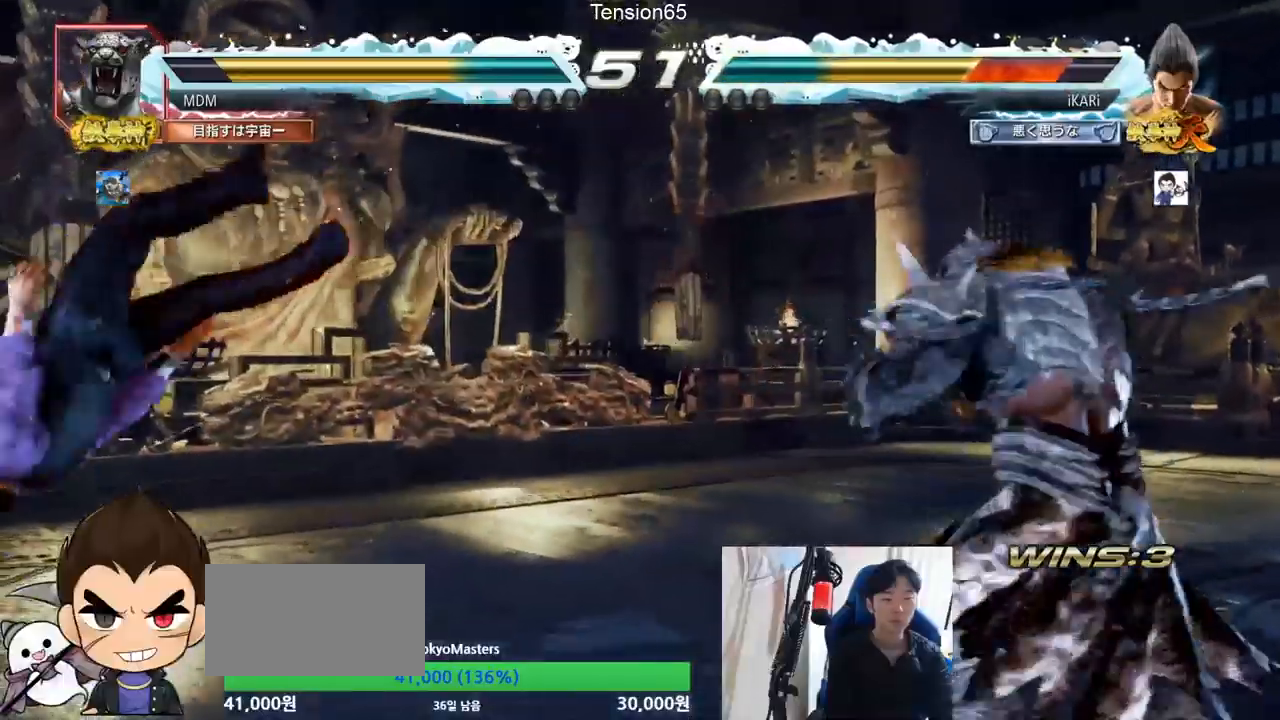
{"buttons": ["SQUARE", "TRIANGLE"], "left_stick": "center", "events": [[167, "TRIANGLE", "down"], [217, "TRIANGLE", "up"], [317, "TRIANGLE", "down"], [400, "TRIANGLE", "up"], [434, "SQUARE", "down"], [467, "TRIANGLE", "down"]]}
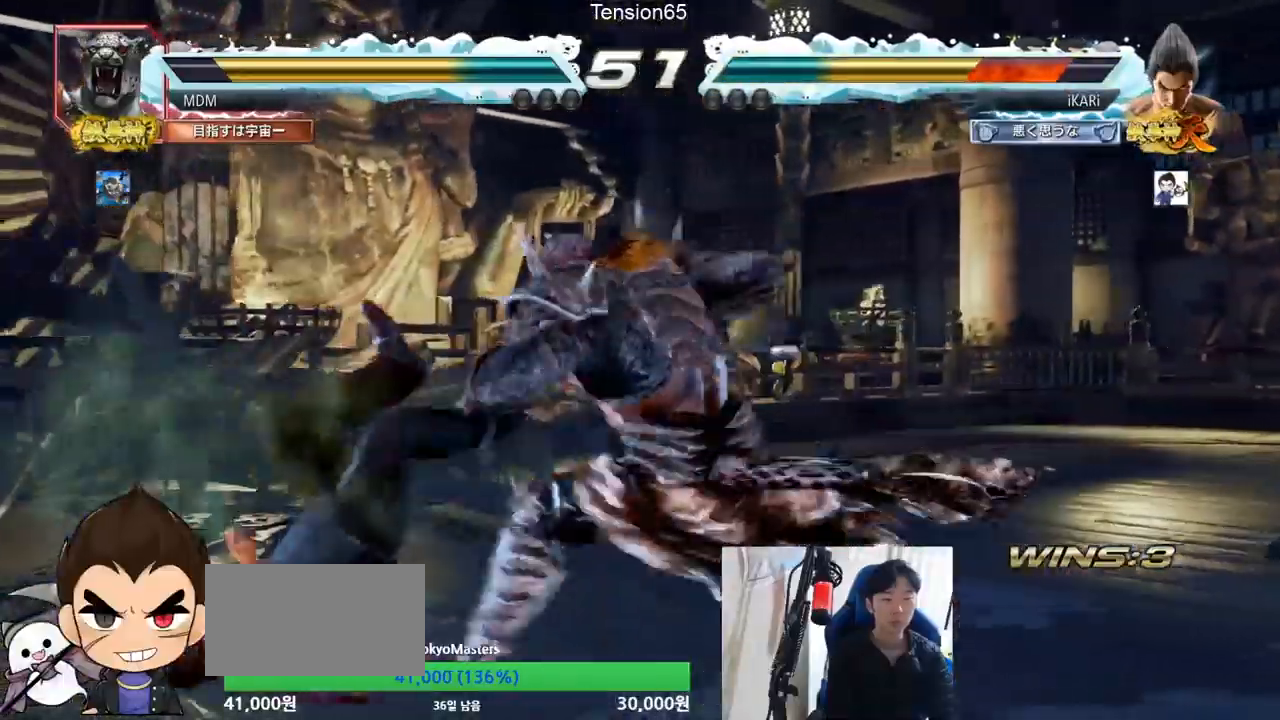
{"buttons": ["SQUARE", "TRIANGLE"], "left_stick": "center", "events": [[16, "SQUARE", "up"], [66, "SQUARE", "down"], [66, "TRIANGLE", "up"], [150, "TRIANGLE", "down"], [216, "TRIANGLE", "up"], [266, "TRIANGLE", "down"], [350, "SQUARE", "up"], [350, "TRIANGLE", "up"], [450, "TRIANGLE", "down"], [500, "SQUARE", "down"]]}
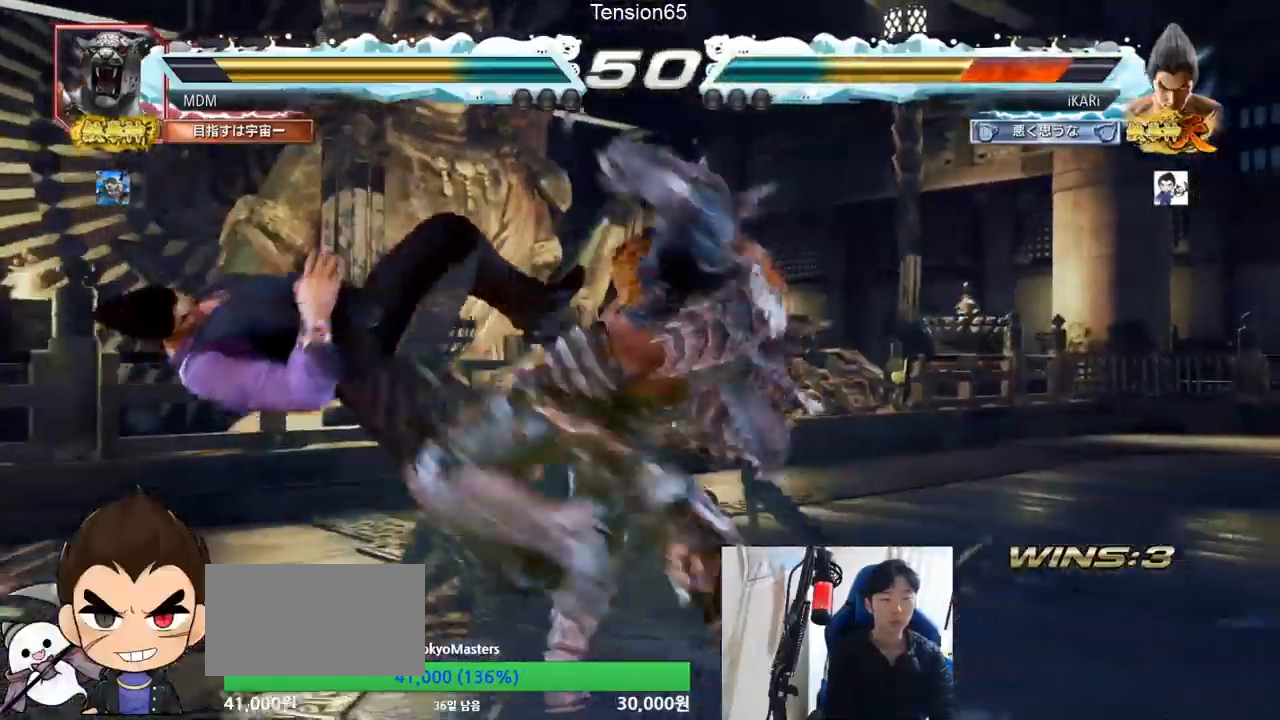
{"buttons": [], "left_stick": "center", "events": [[50, "TRIANGLE", "up"], [67, "SQUARE", "up"], [150, "TRIANGLE", "down"], [200, "SQUARE", "down"], [234, "TRIANGLE", "up"], [267, "SQUARE", "up"]]}
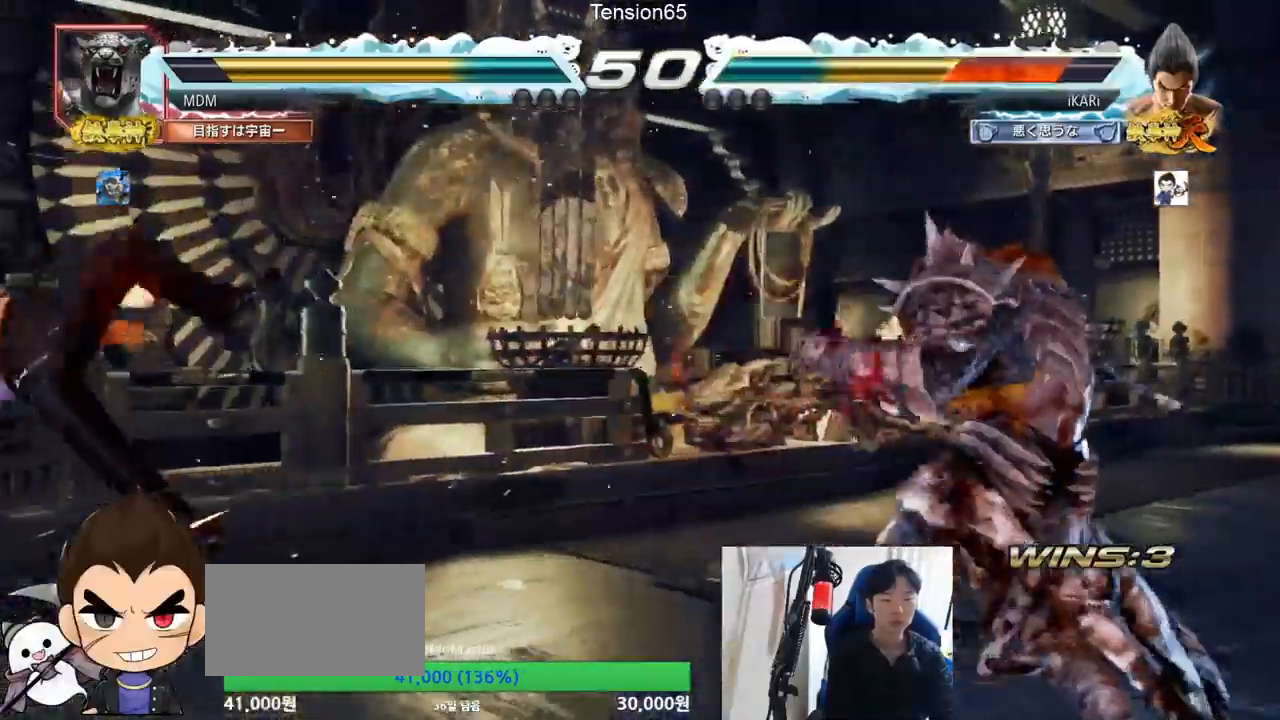
{"buttons": [], "left_stick": "center"}
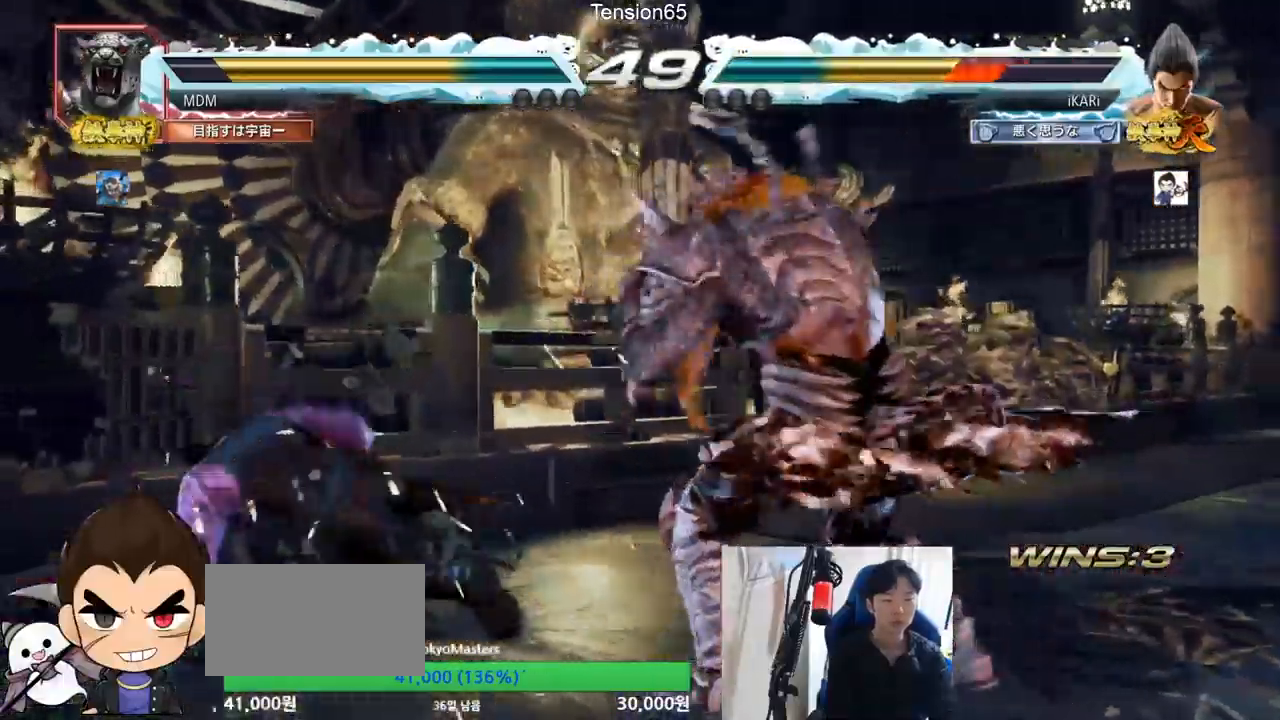
{"buttons": [], "left_stick": "center", "events": [[167, "left_stick", "left"], [234, "left_stick", "center"], [317, "left_stick", "left"], [417, "left_stick", "up"], [467, "left_stick", "center"]]}